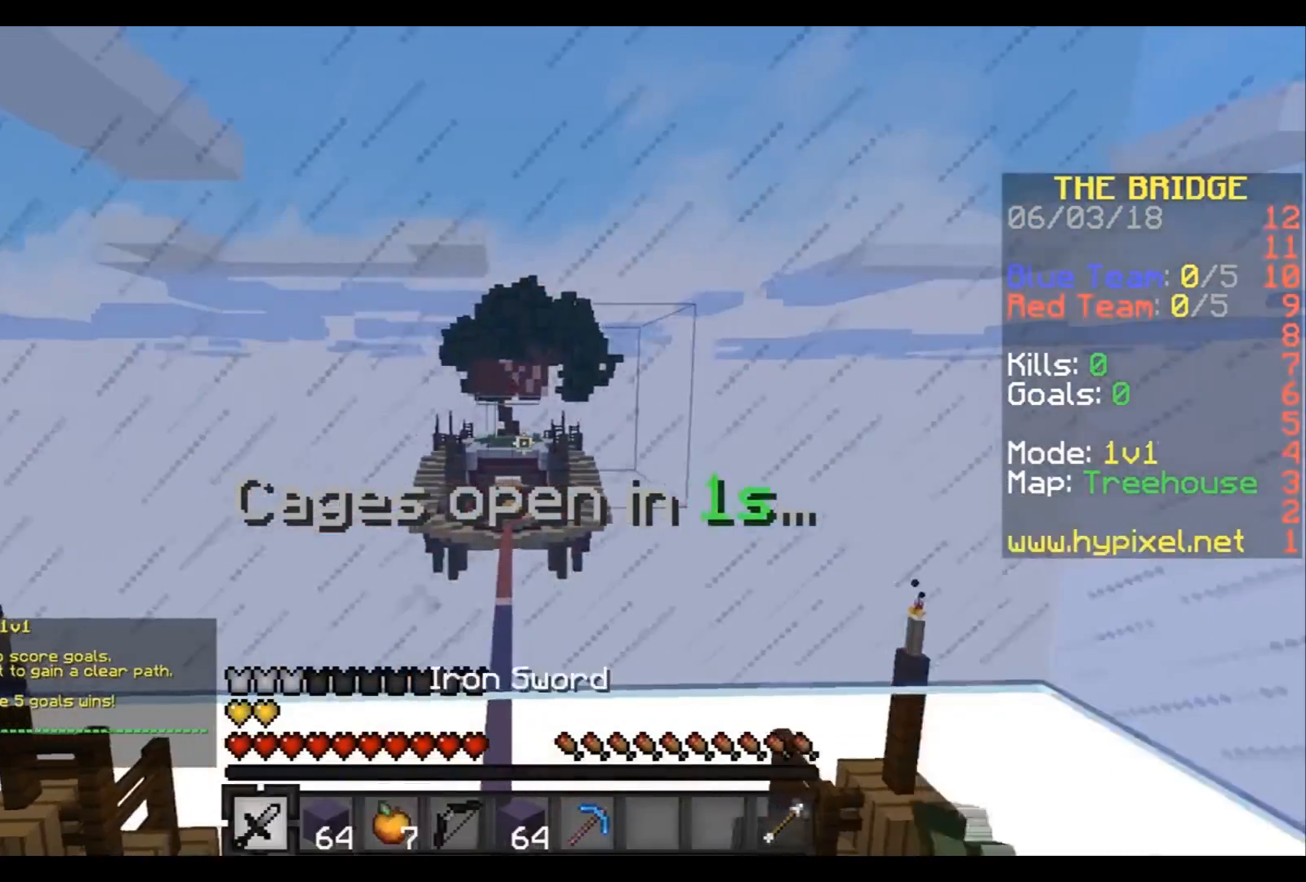
Gameplay with keyboard; each line is a JSON object with the keys held at the frame after it. "events" lists presses ("down") and releases ("up") of "a", "d", "s" and "w" between this image and that frame as [ms after this image, input, new state], when the widget could be followed in between. No other keys are recorded. Mouse input is not recorded.
{"keys": [], "events": []}
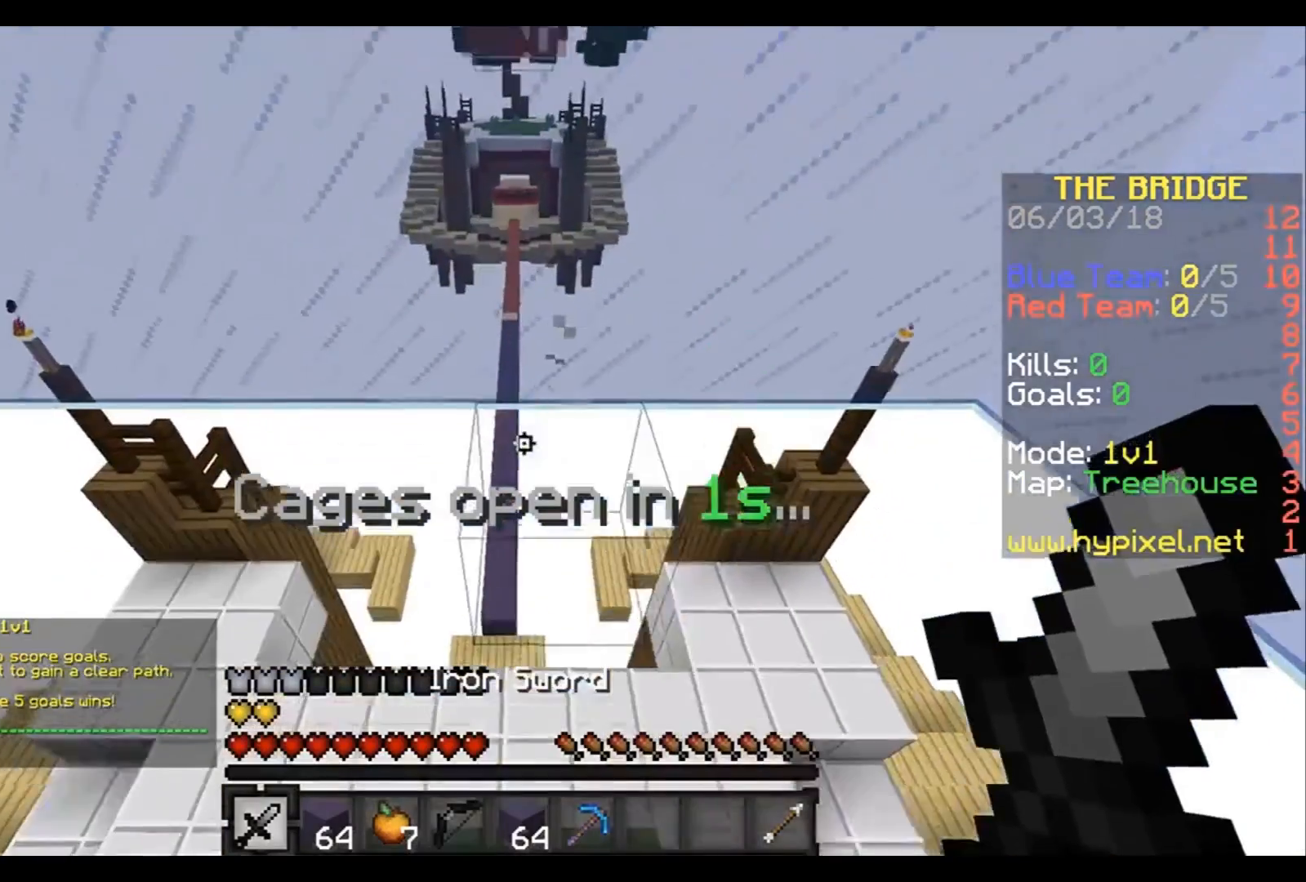
{"keys": ["w"], "events": [[367, "a", "down"], [468, "a", "up"], [468, "w", "down"]]}
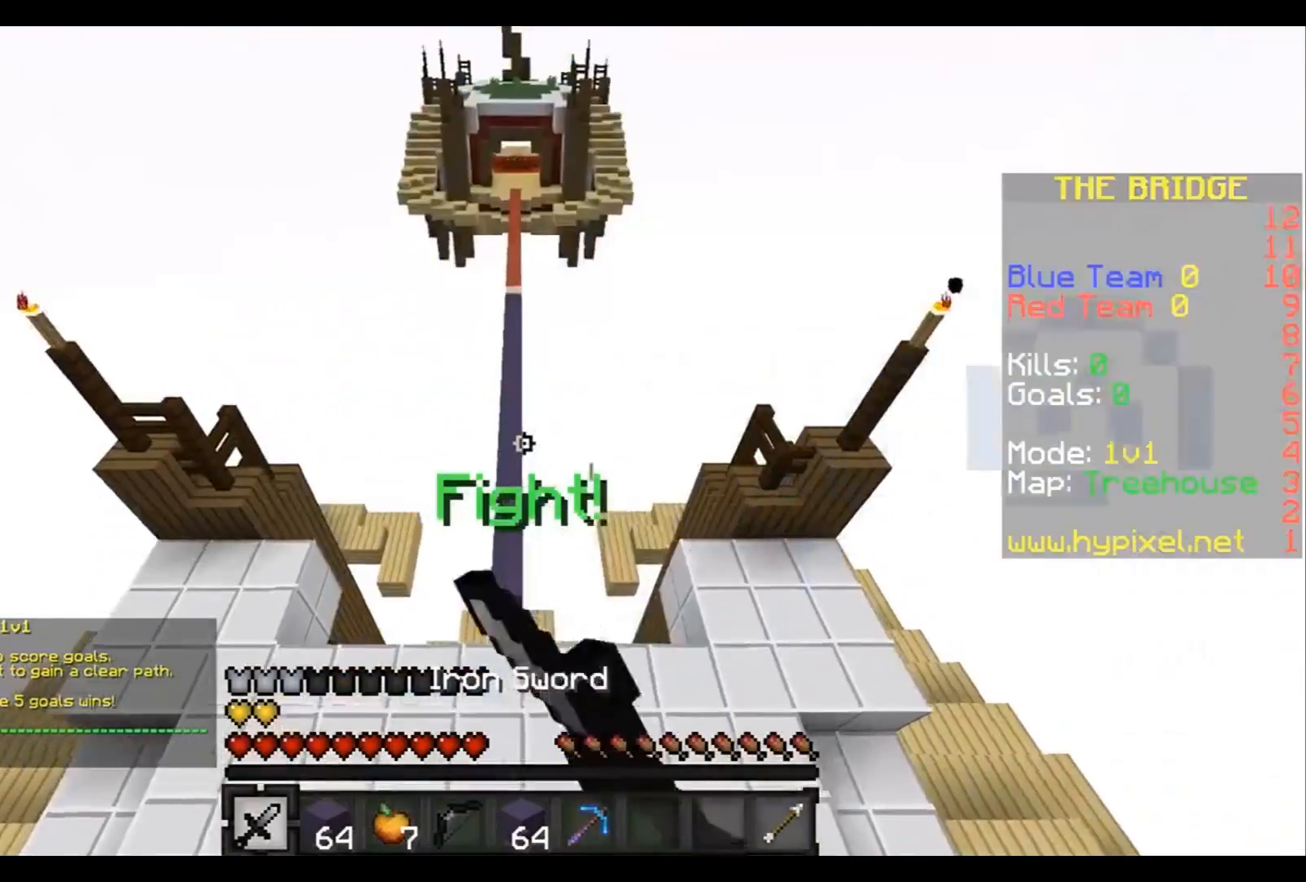
{"keys": ["w"], "events": []}
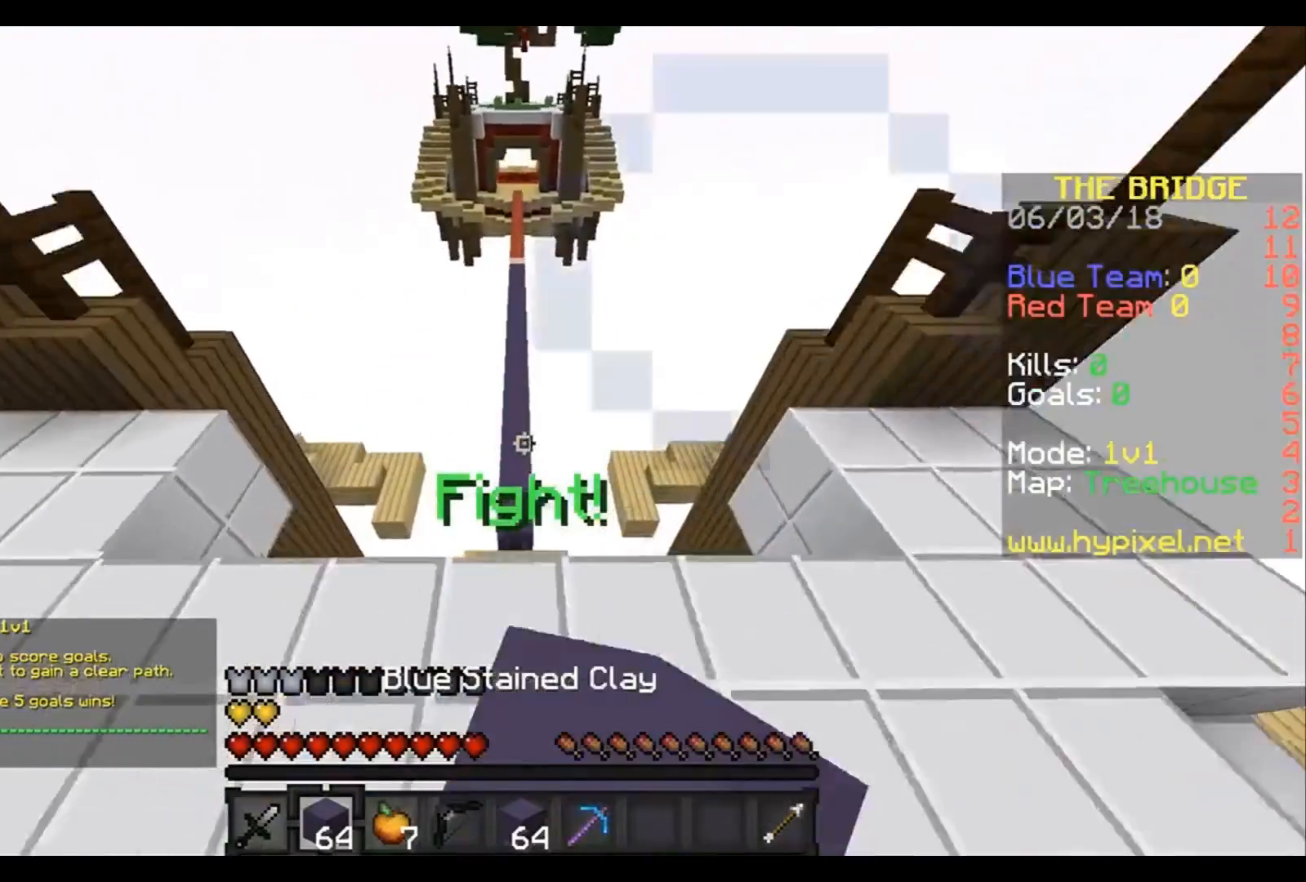
{"keys": ["w"], "events": []}
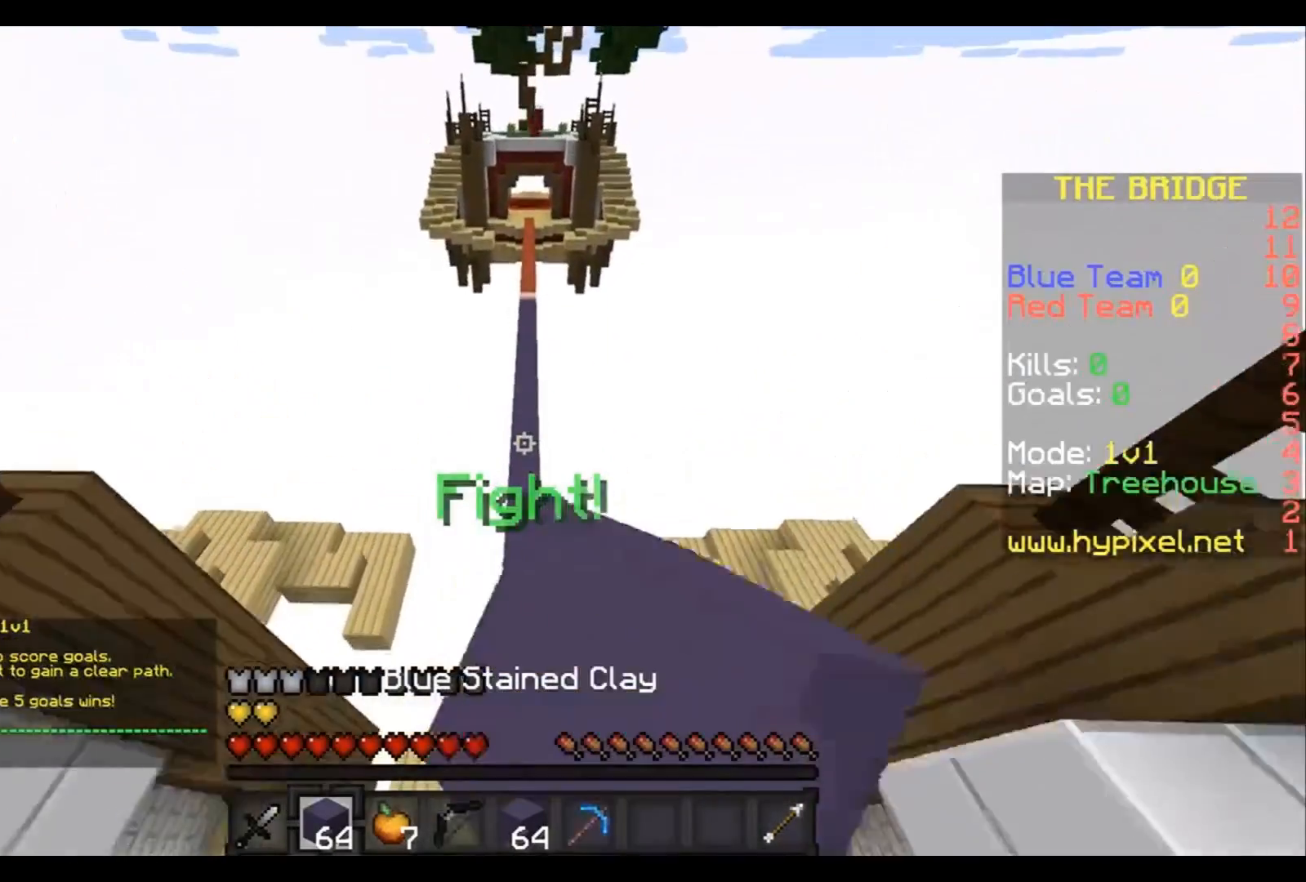
{"keys": ["w"], "events": []}
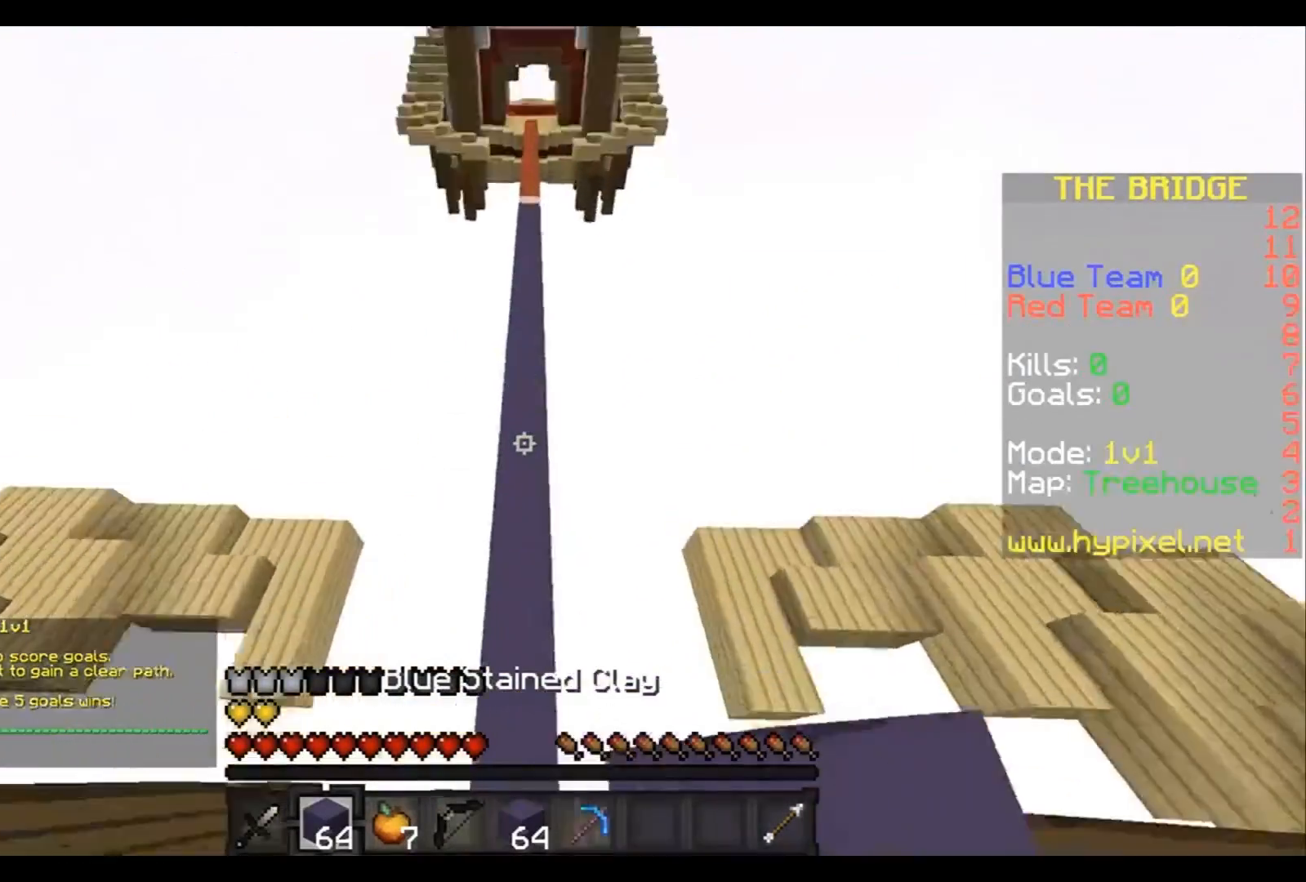
{"keys": ["w"], "events": []}
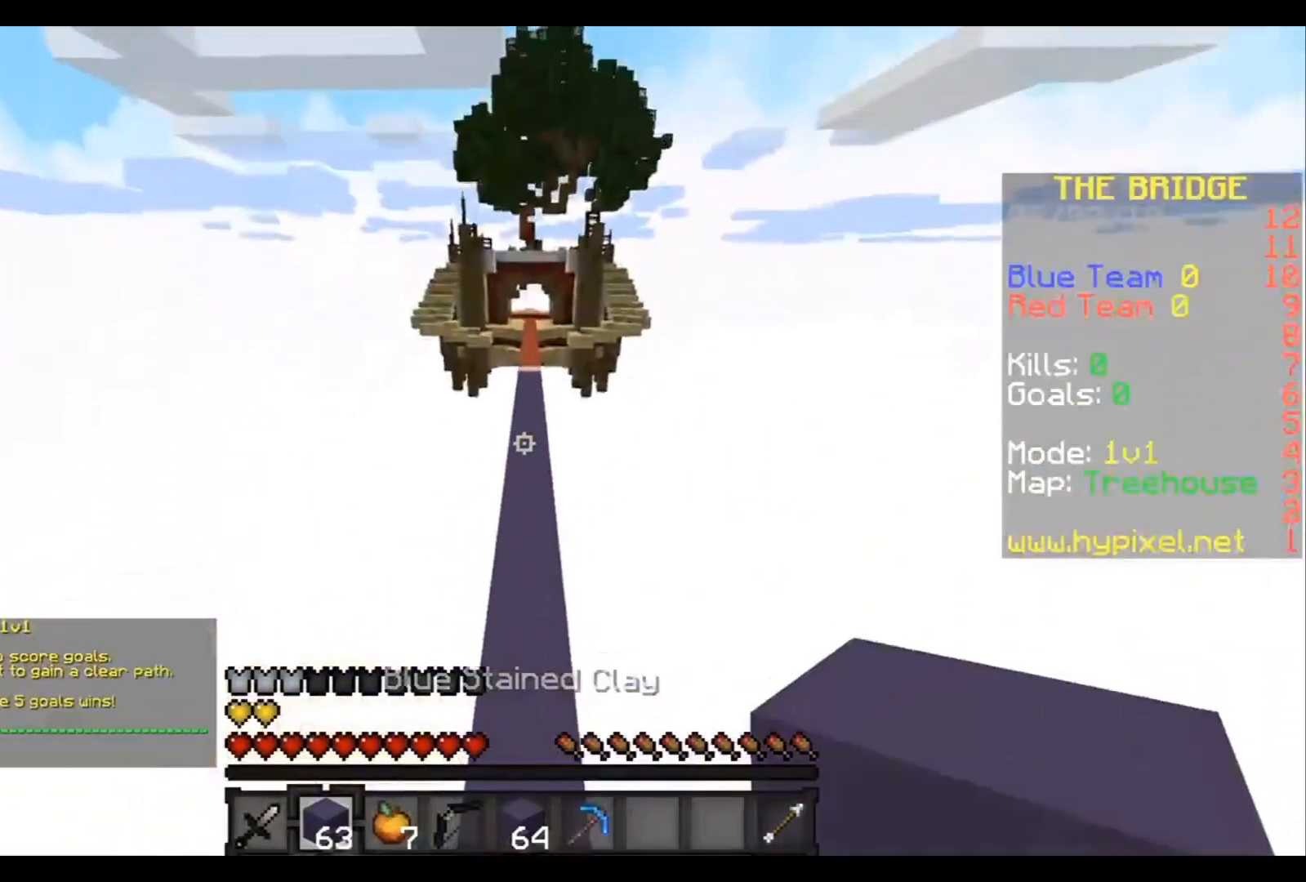
{"keys": ["w"], "events": []}
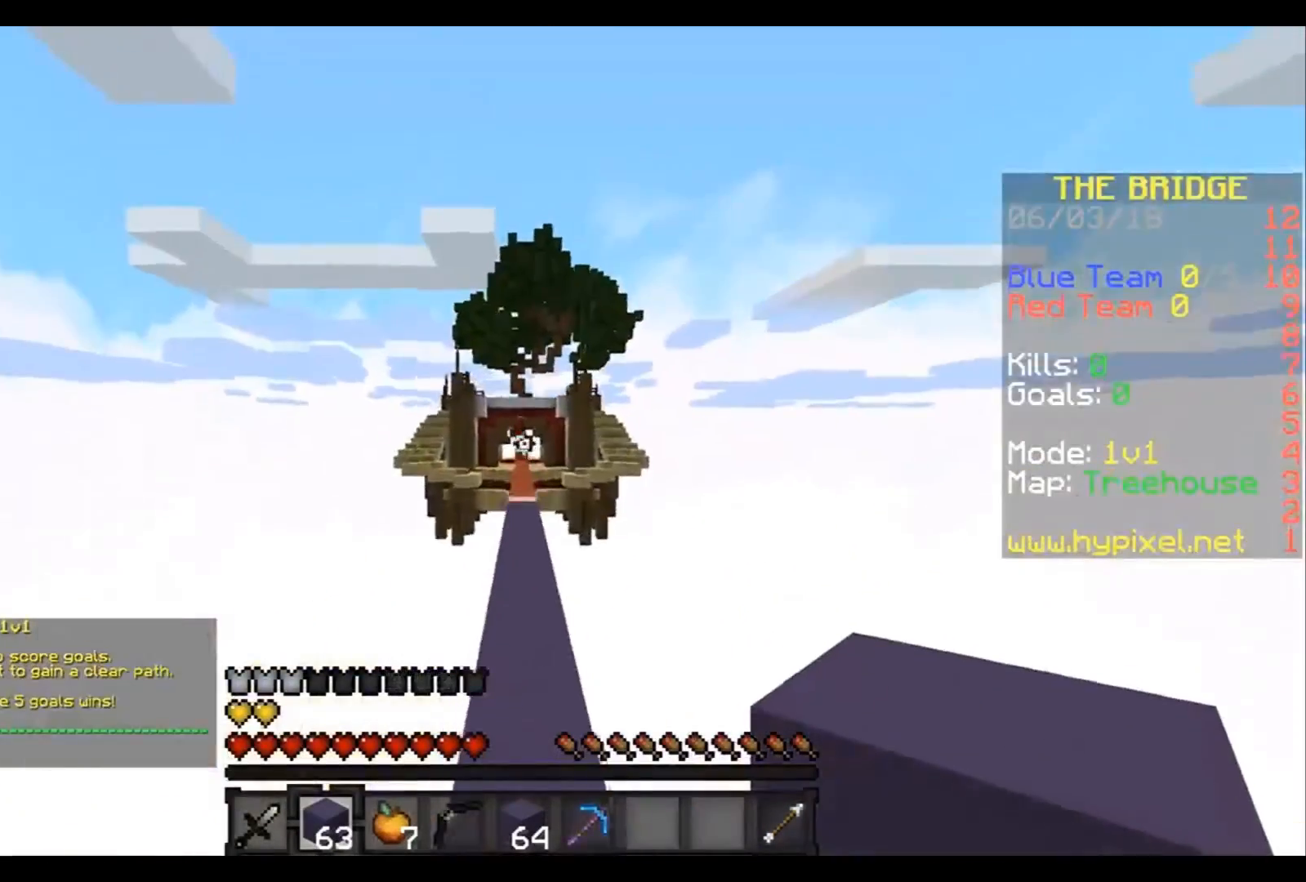
{"keys": ["w"], "events": []}
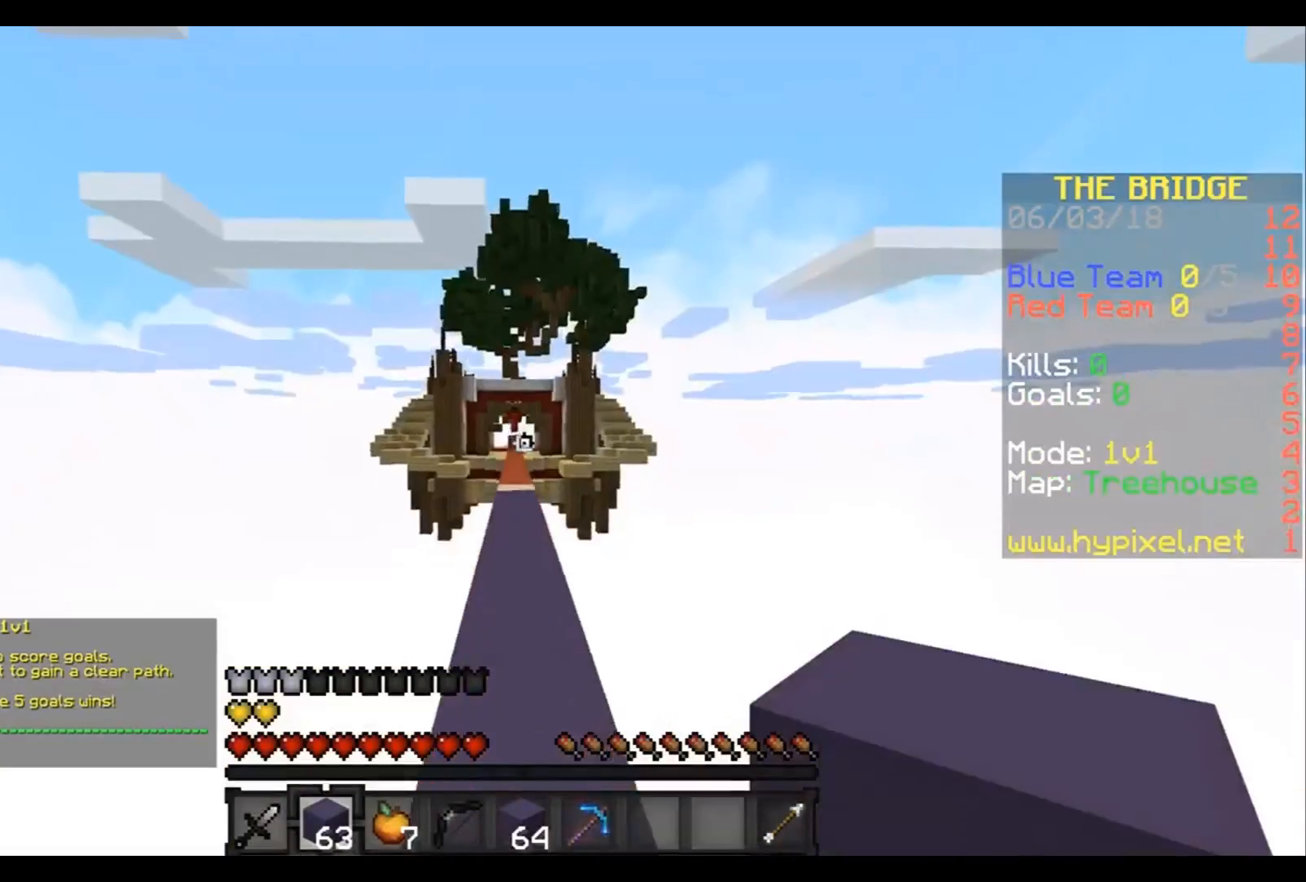
{"keys": ["w"], "events": []}
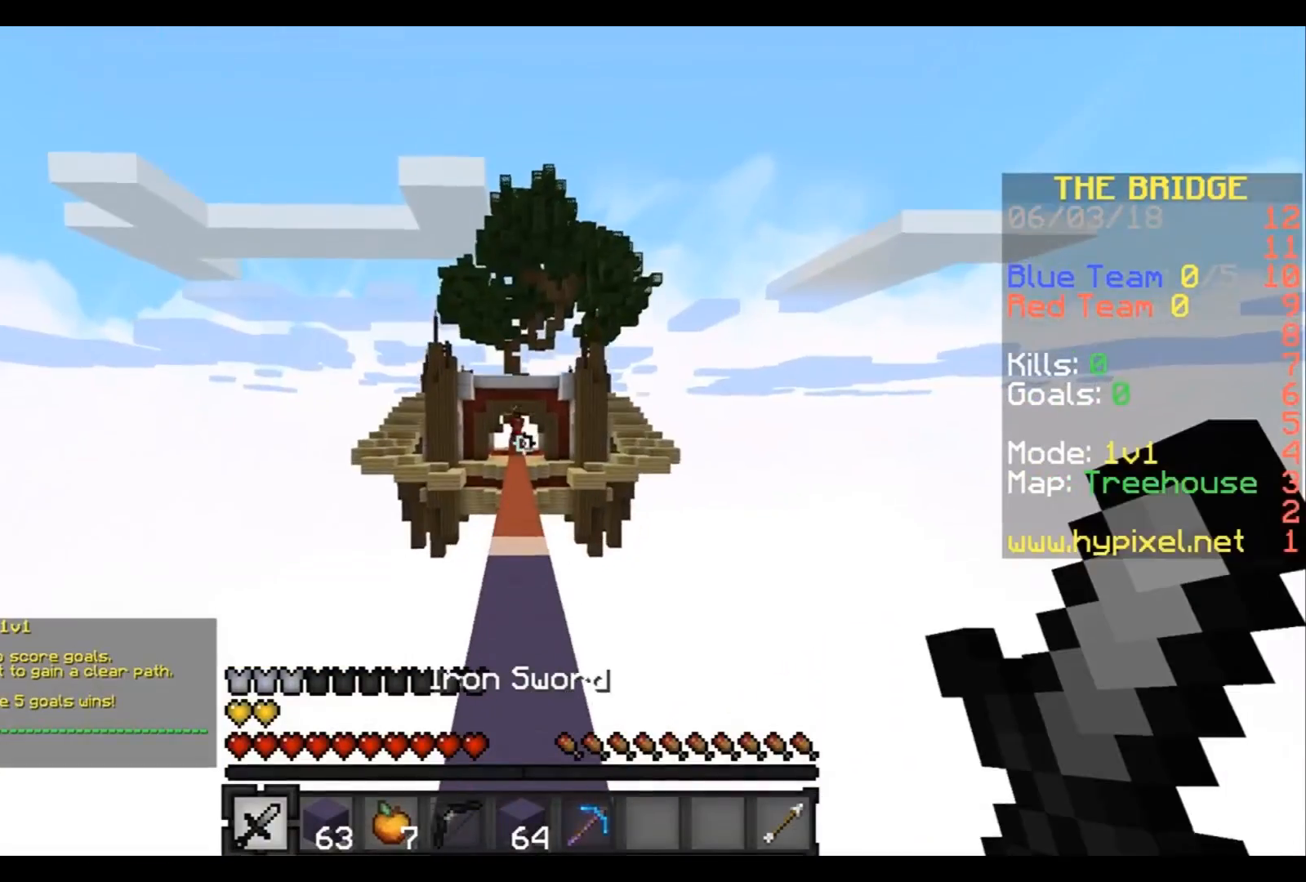
{"keys": ["w"], "events": []}
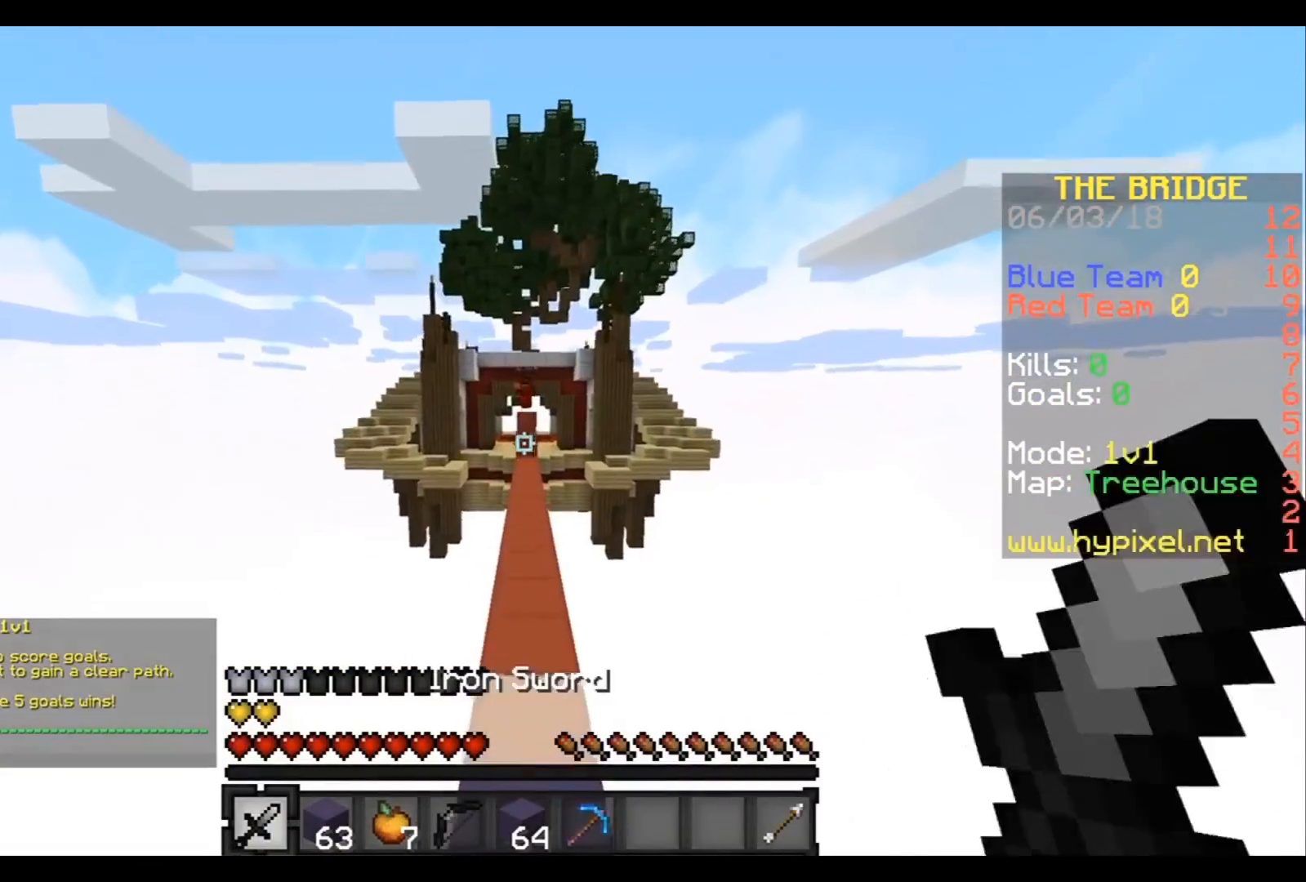
{"keys": ["w"], "events": []}
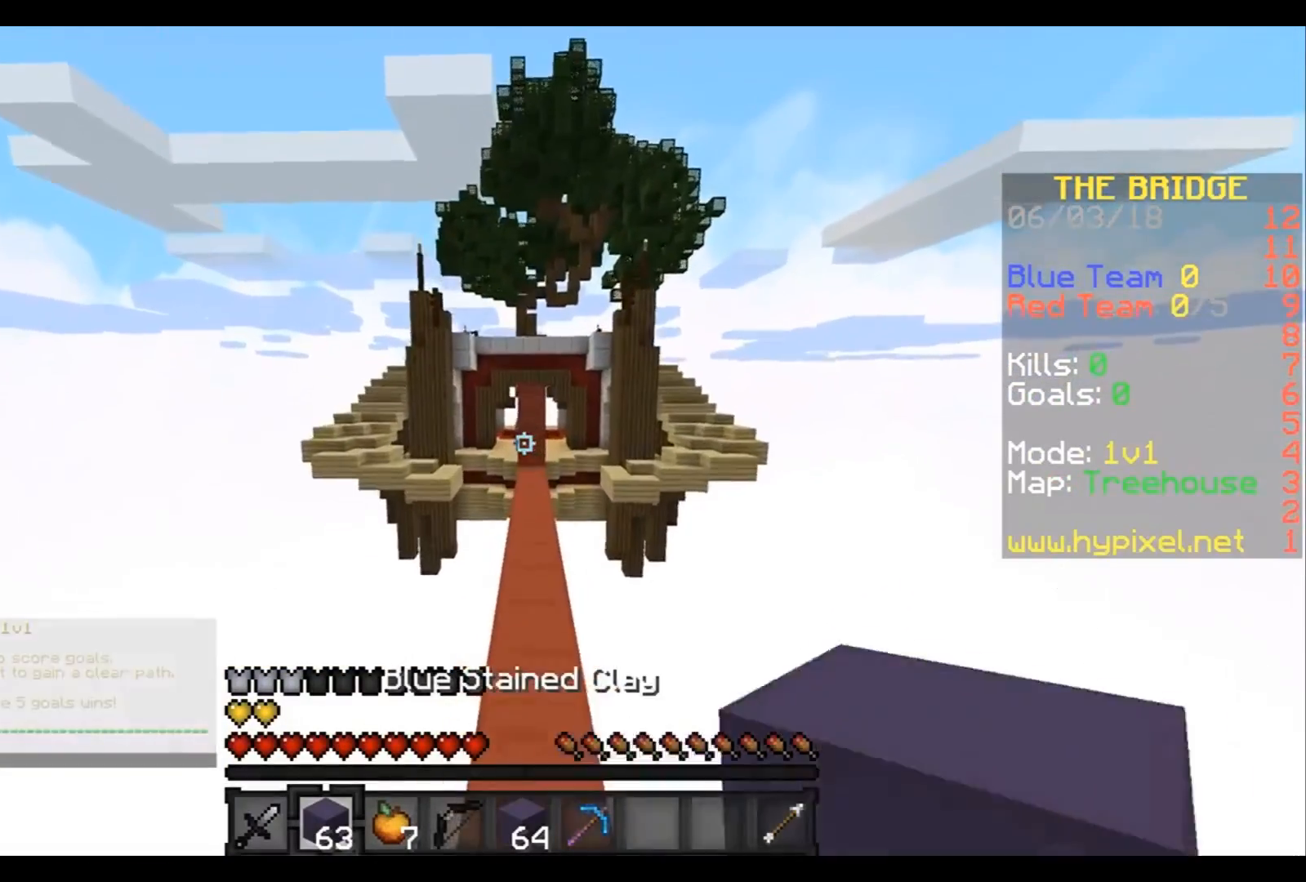
{"keys": ["w"], "events": []}
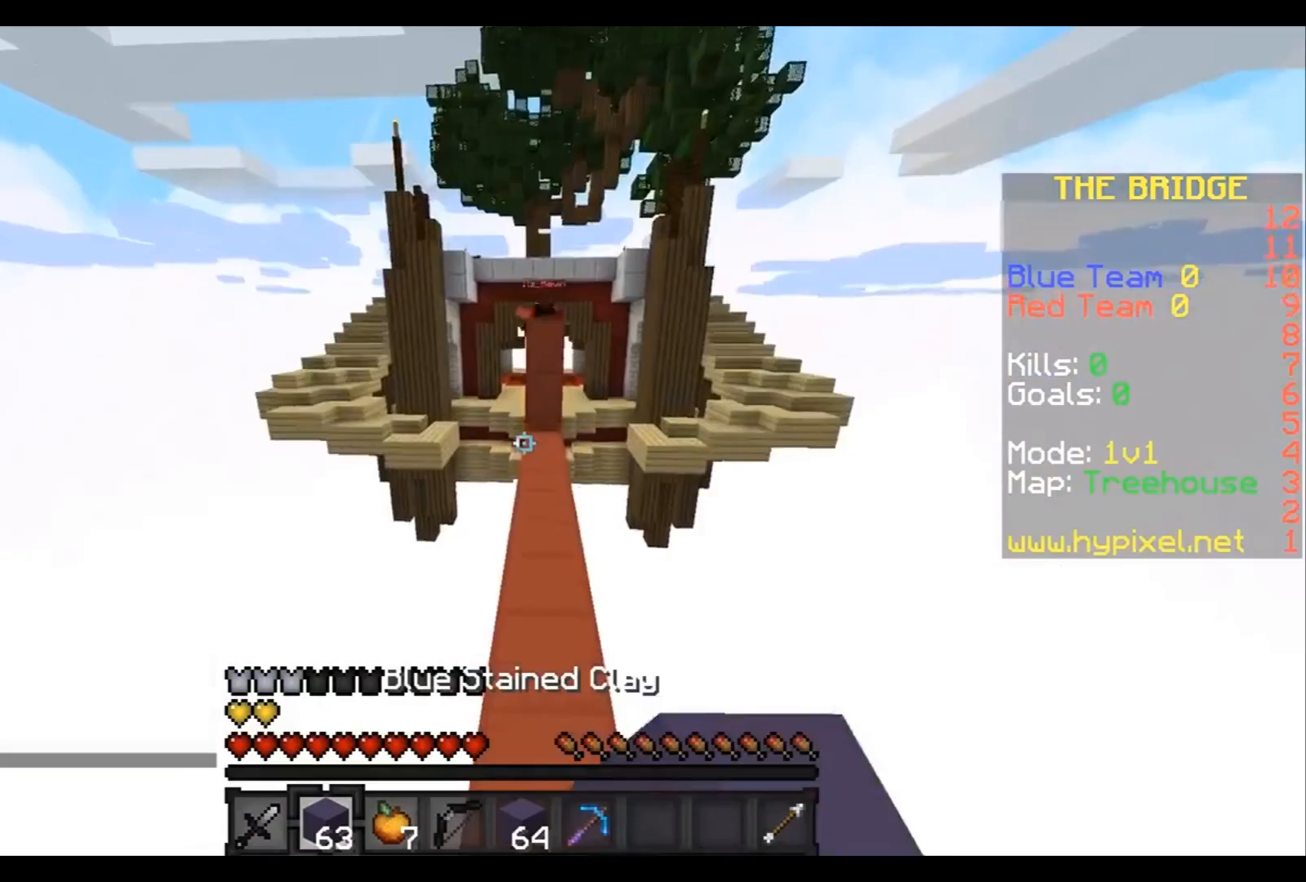
{"keys": ["w"], "events": []}
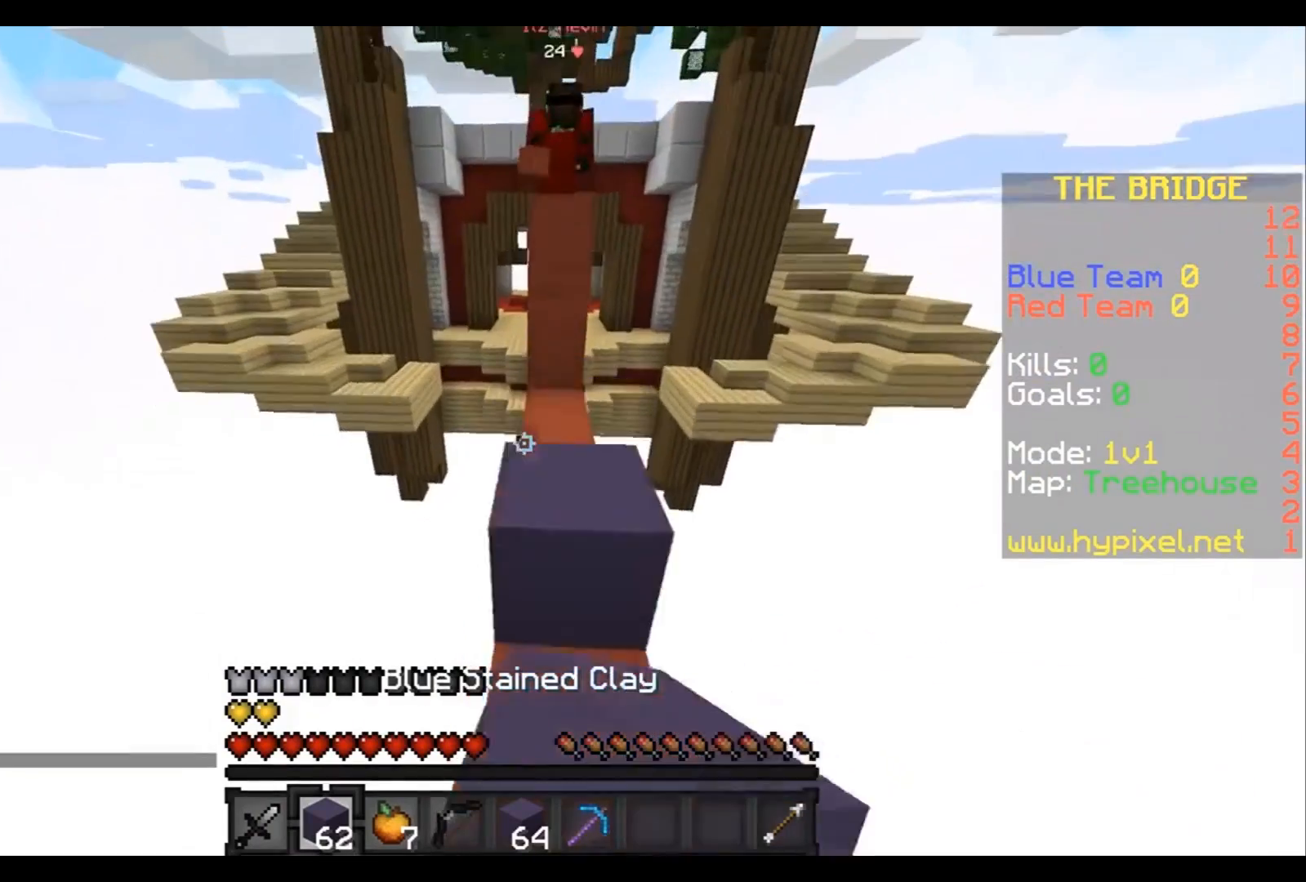
{"keys": ["a", "w"], "events": [[334, "a", "down"]]}
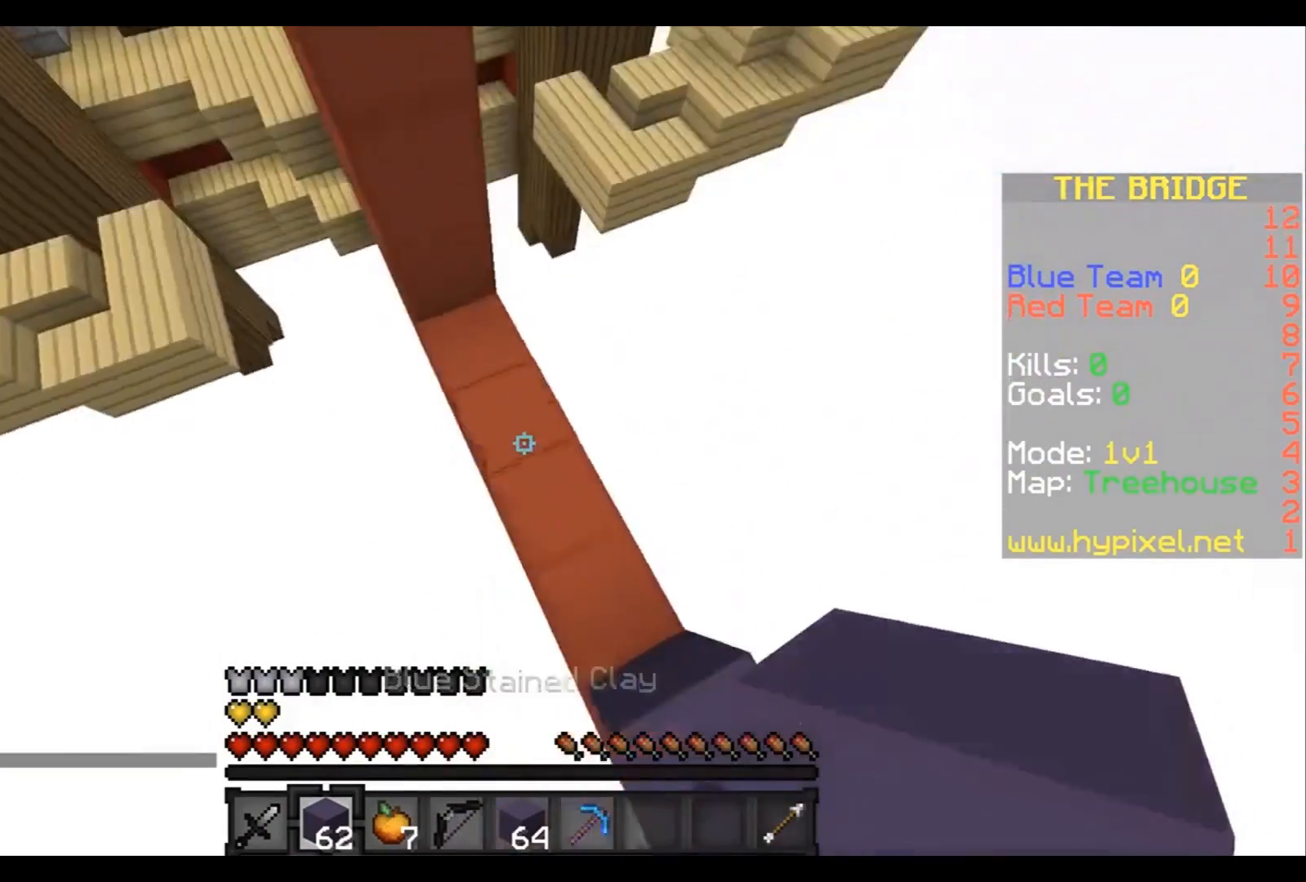
{"keys": ["a", "w"], "events": []}
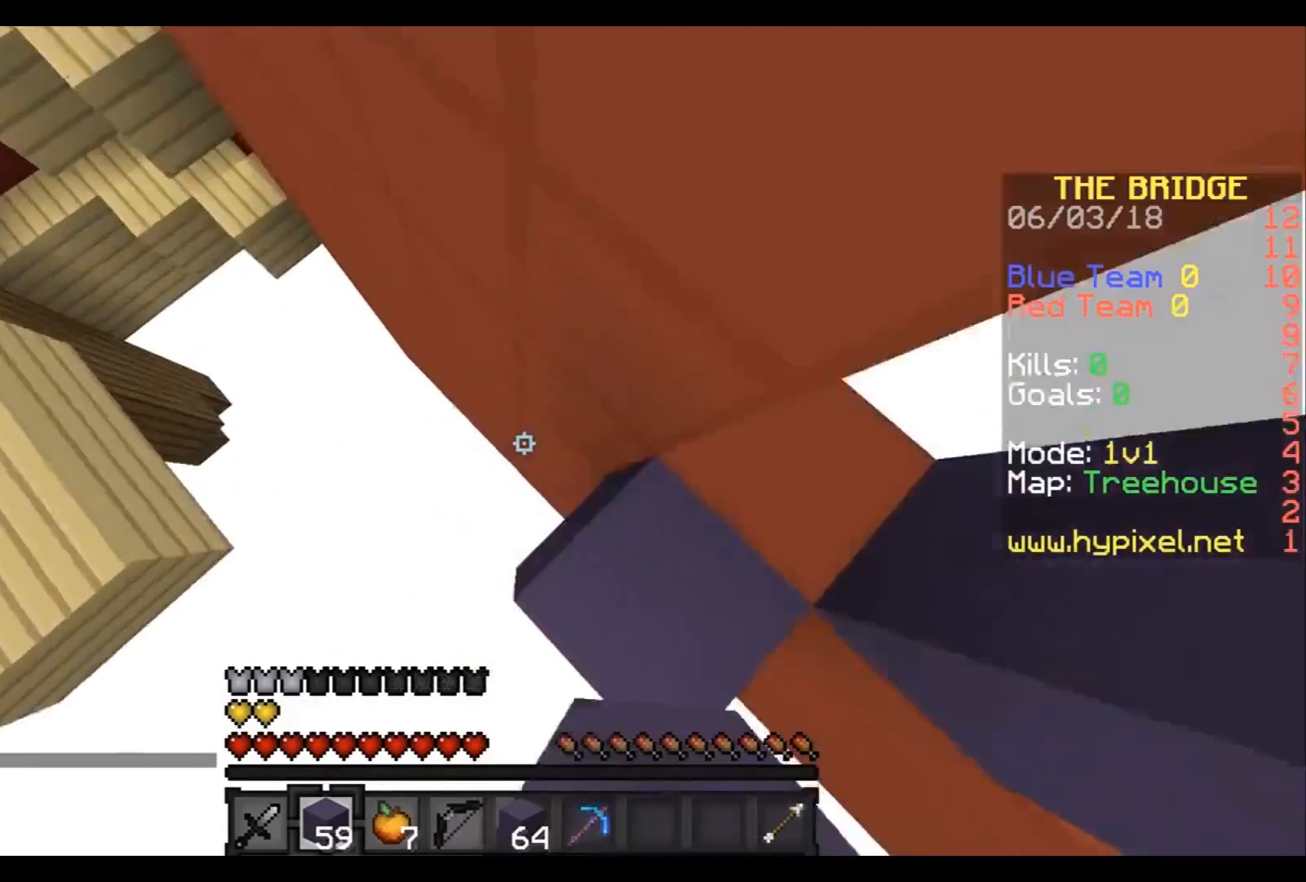
{"keys": ["a", "w"], "events": []}
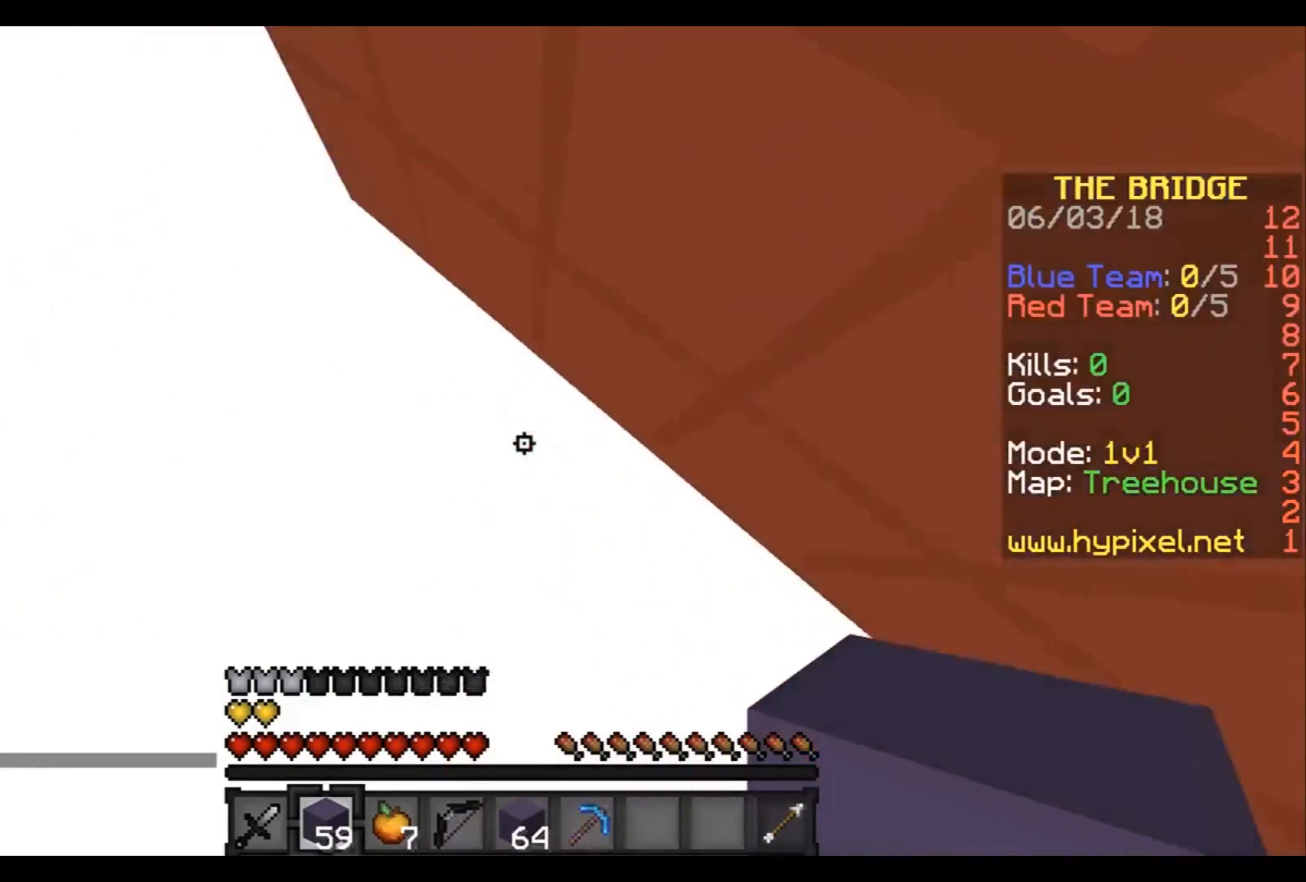
{"keys": ["w"], "events": [[334, "a", "up"]]}
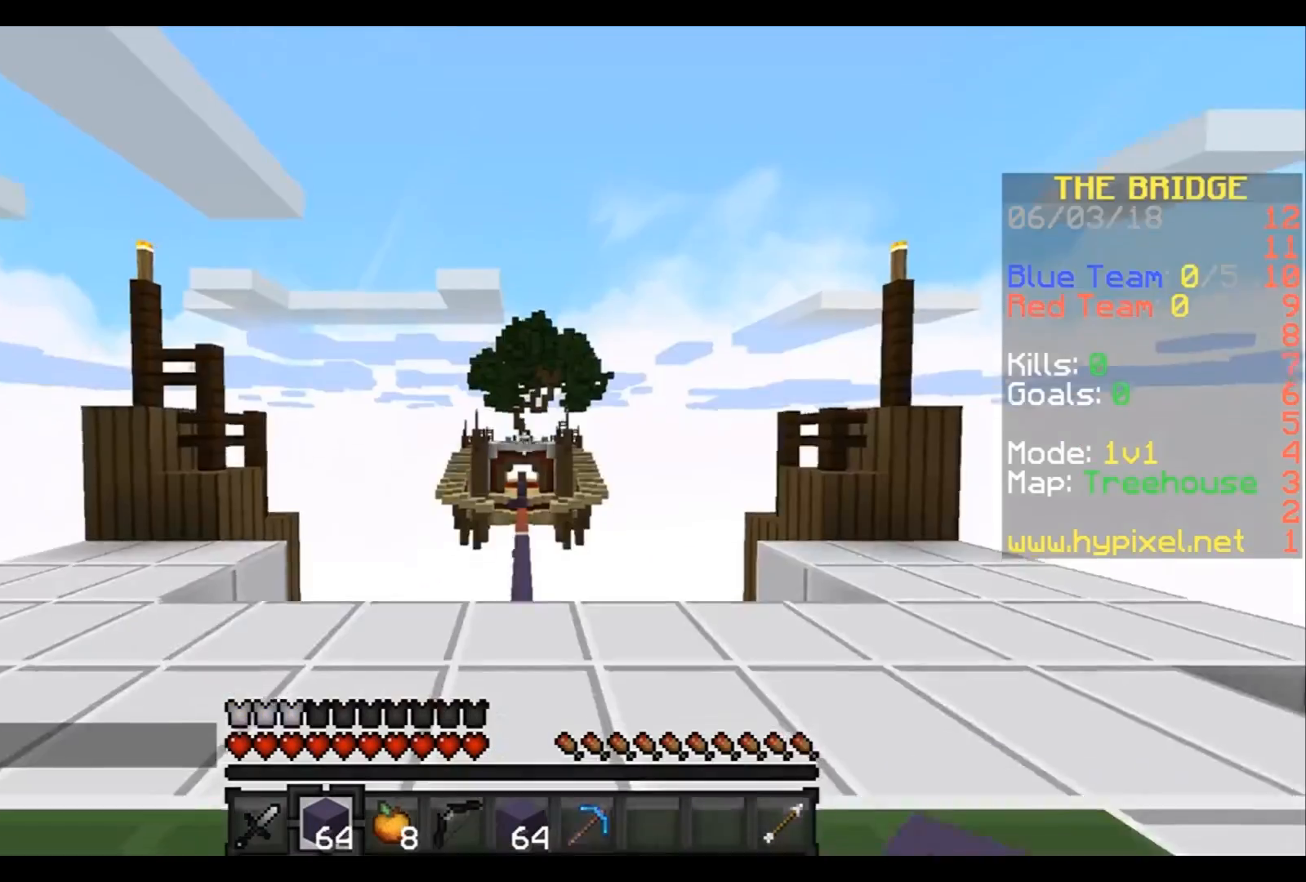
{"keys": ["w"], "events": []}
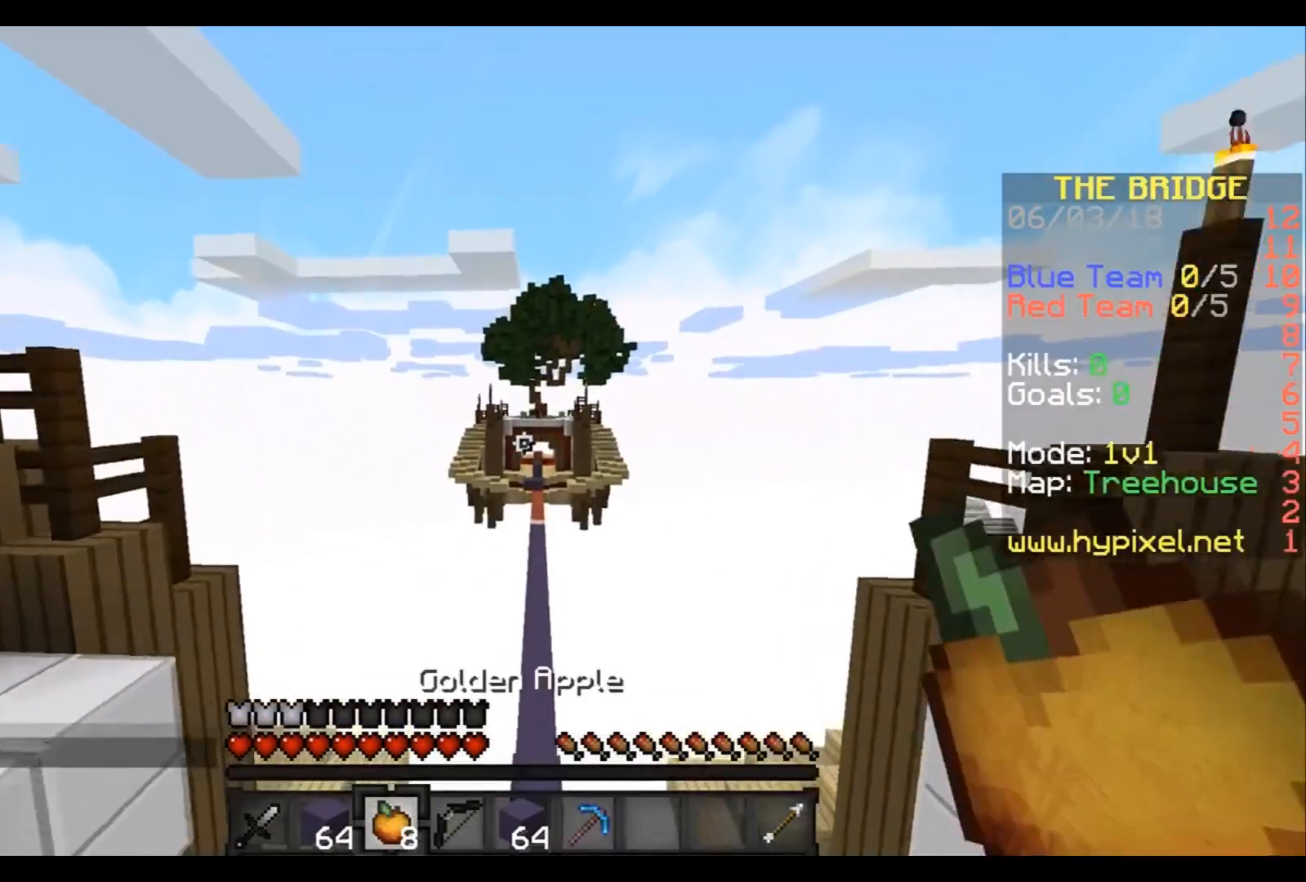
{"keys": ["w"], "events": []}
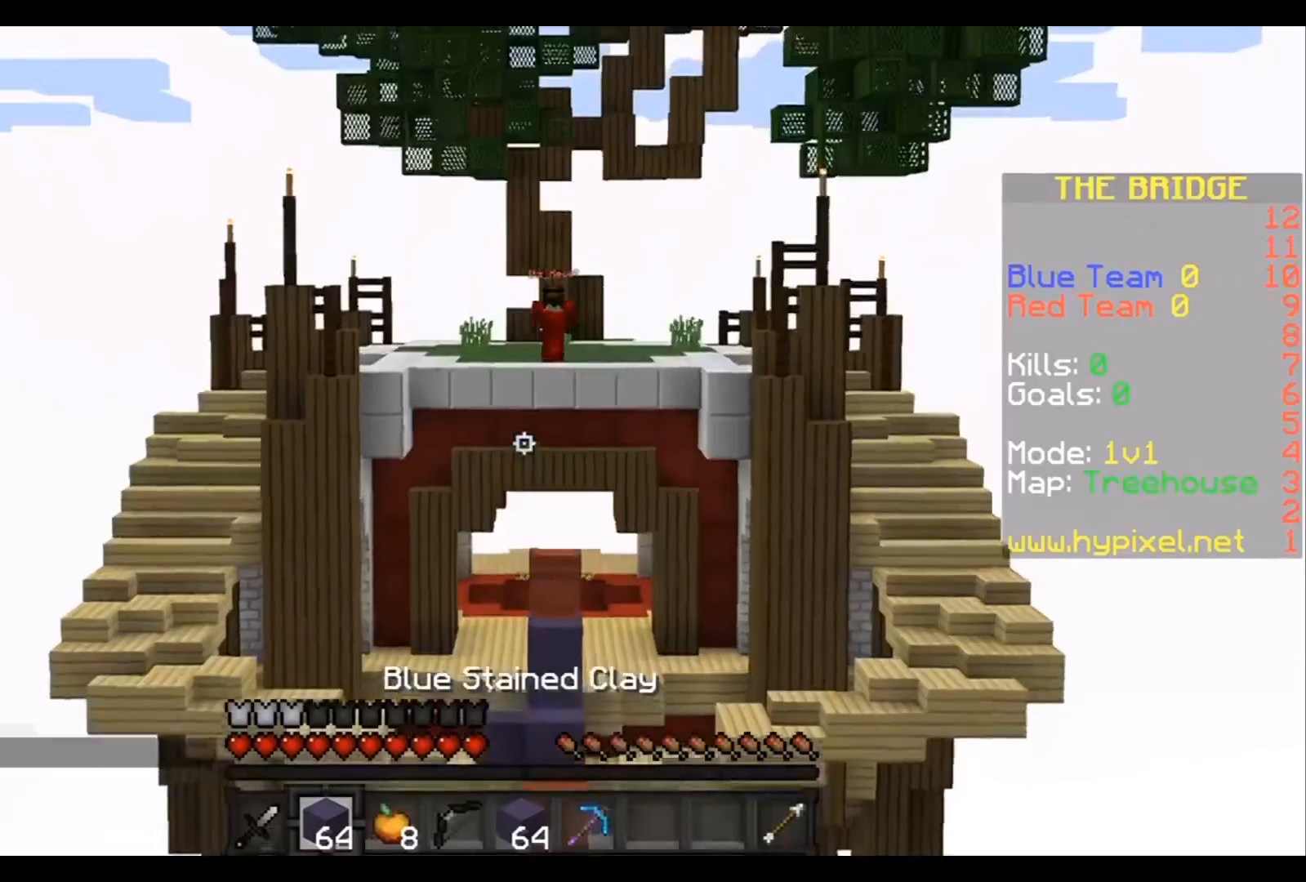
{"keys": ["w"], "events": []}
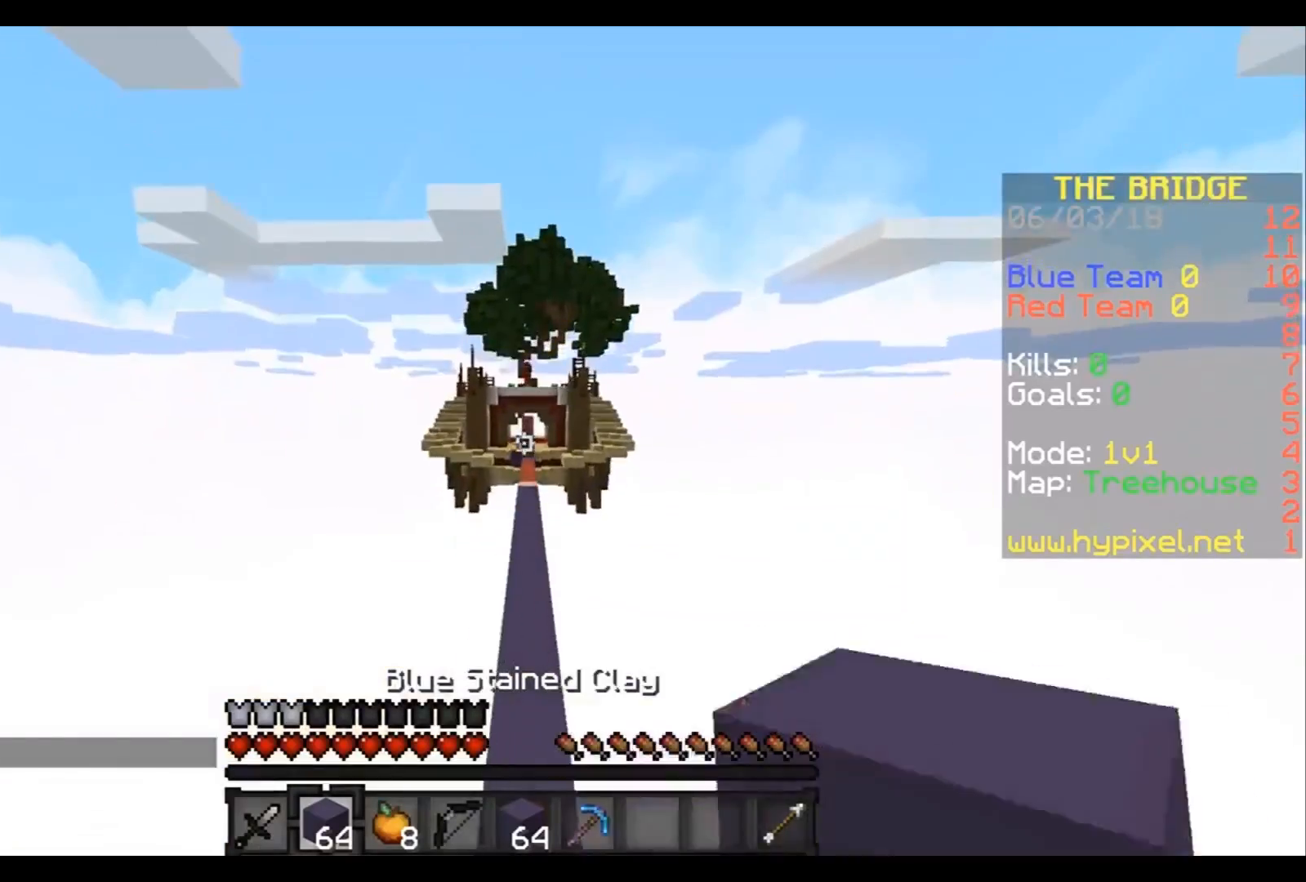
{"keys": ["w"], "events": []}
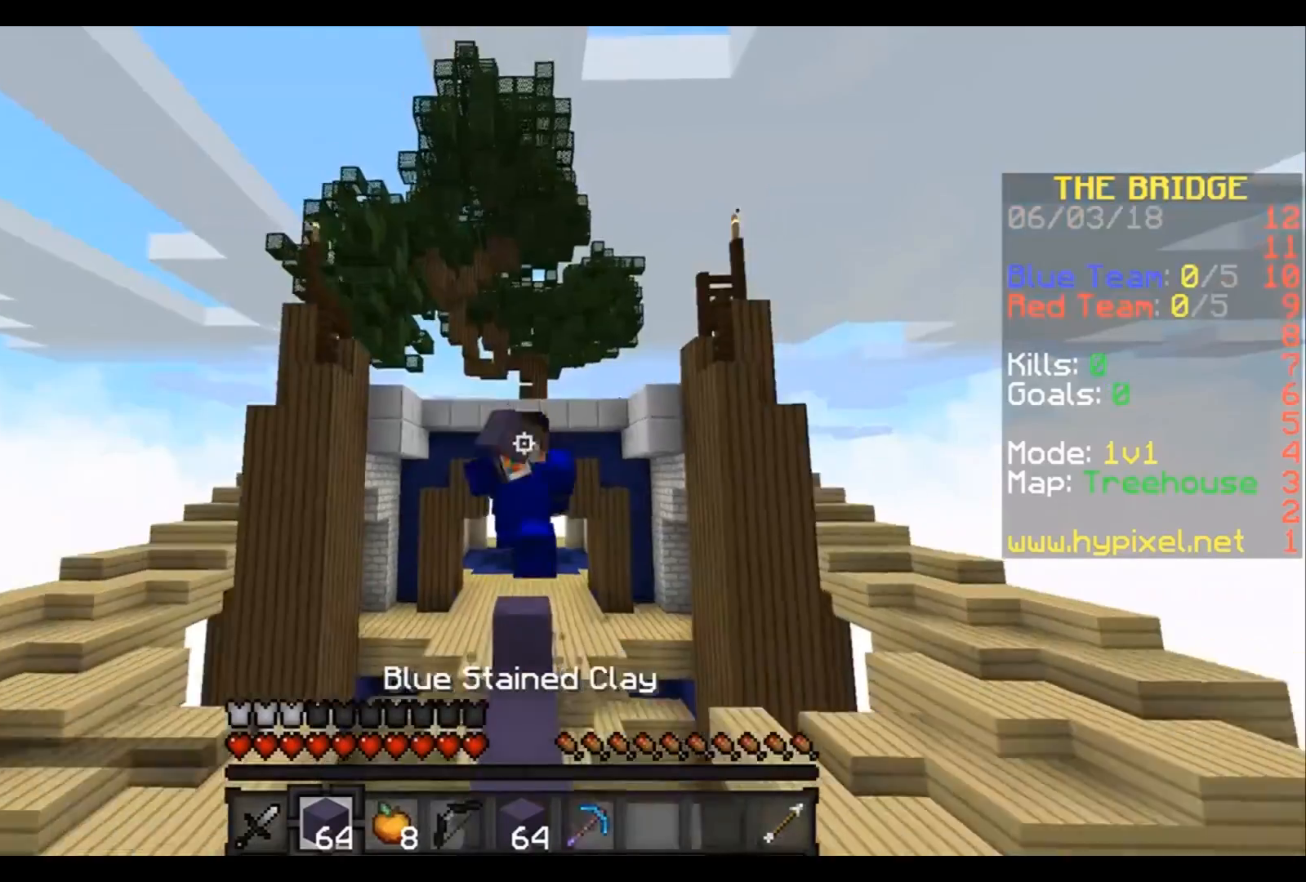
{"keys": ["w"], "events": []}
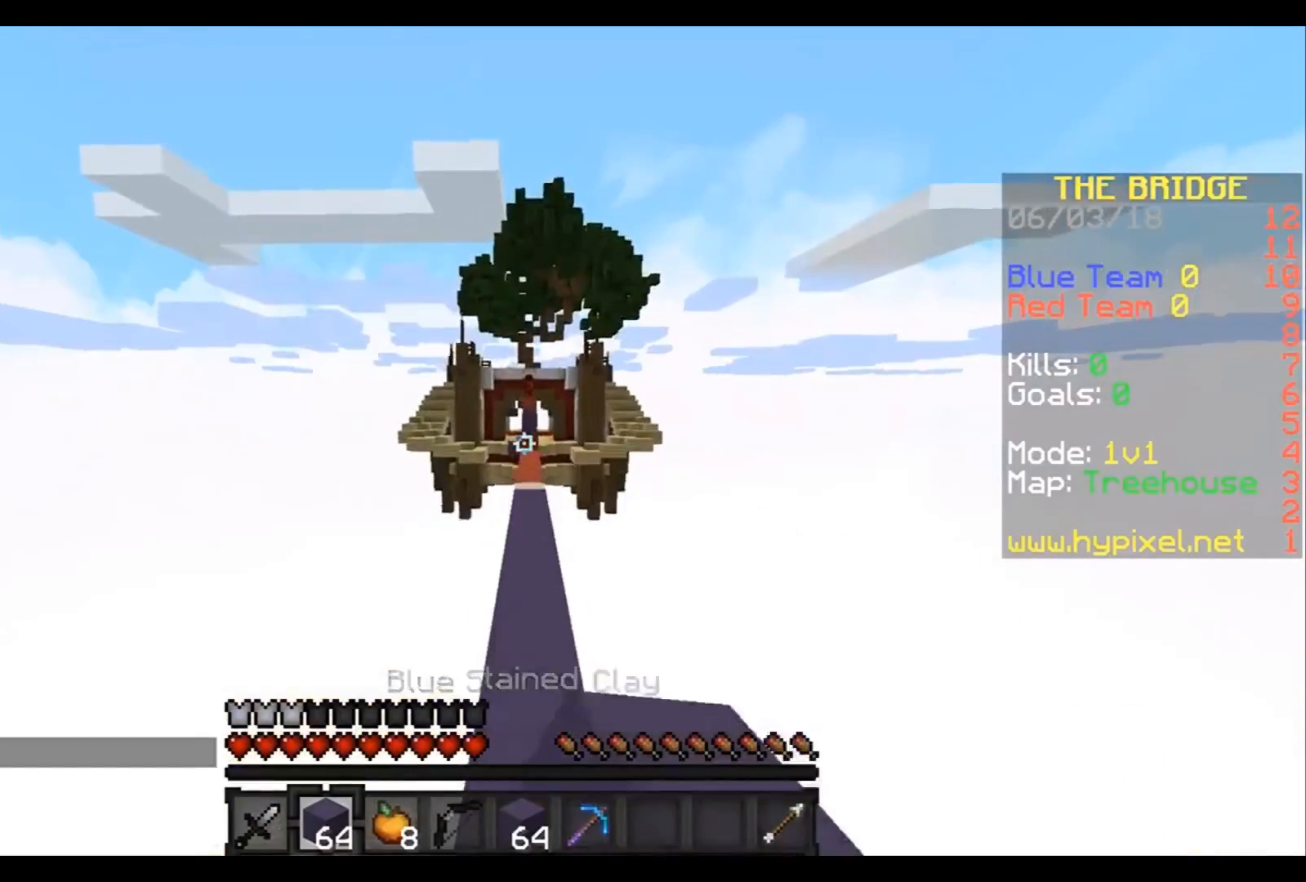
{"keys": ["w"], "events": []}
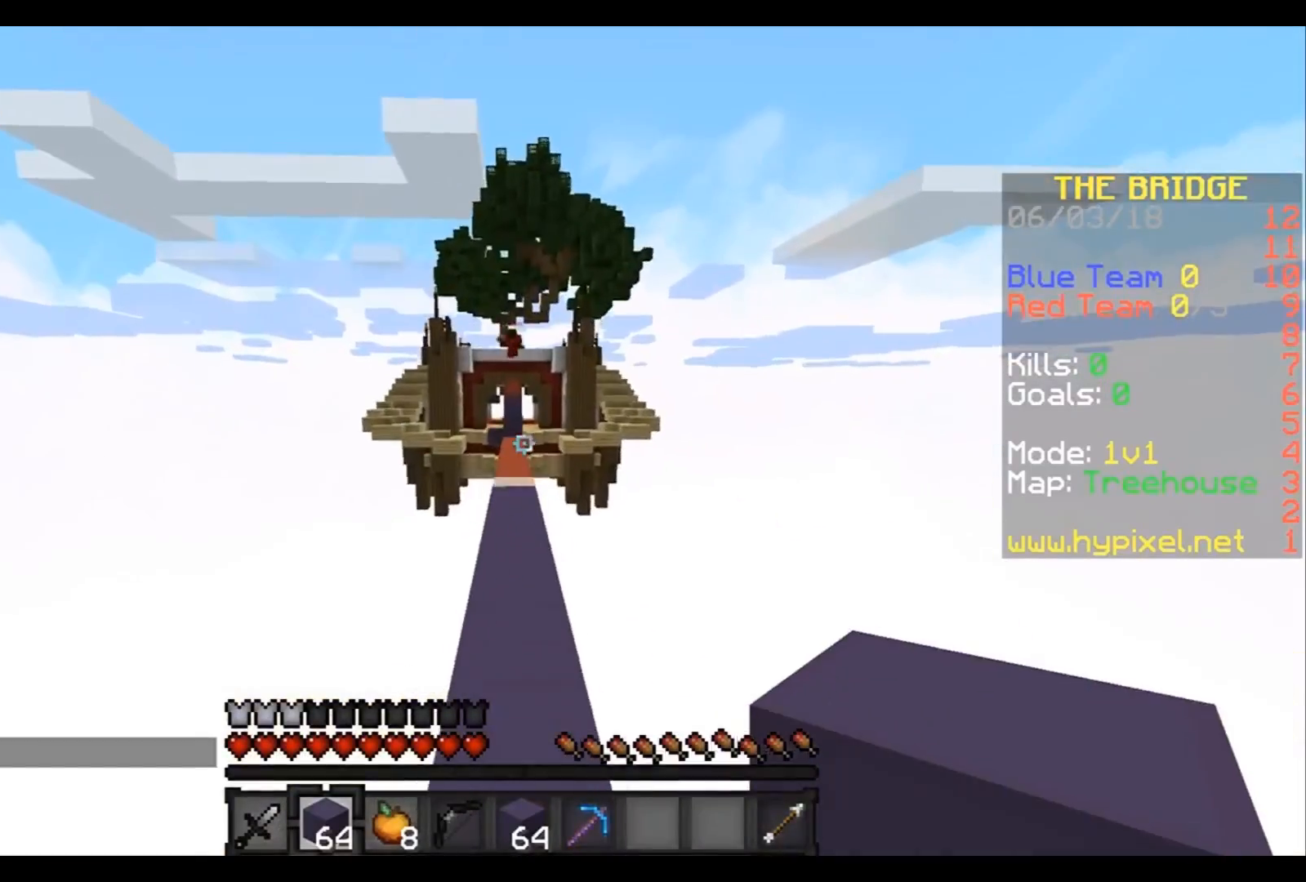
{"keys": ["w"], "events": [[167, "a", "down"], [300, "a", "up"]]}
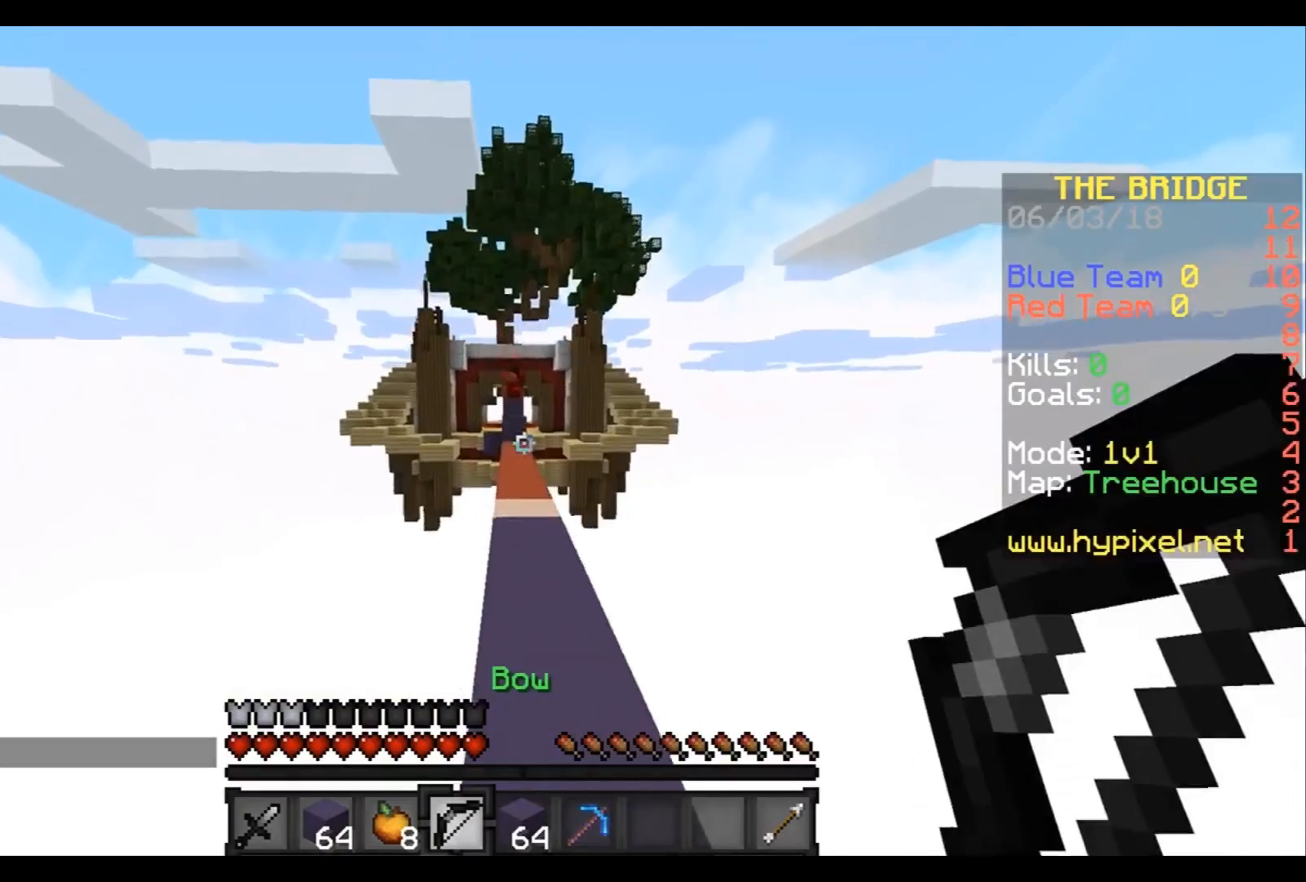
{"keys": ["w"], "events": []}
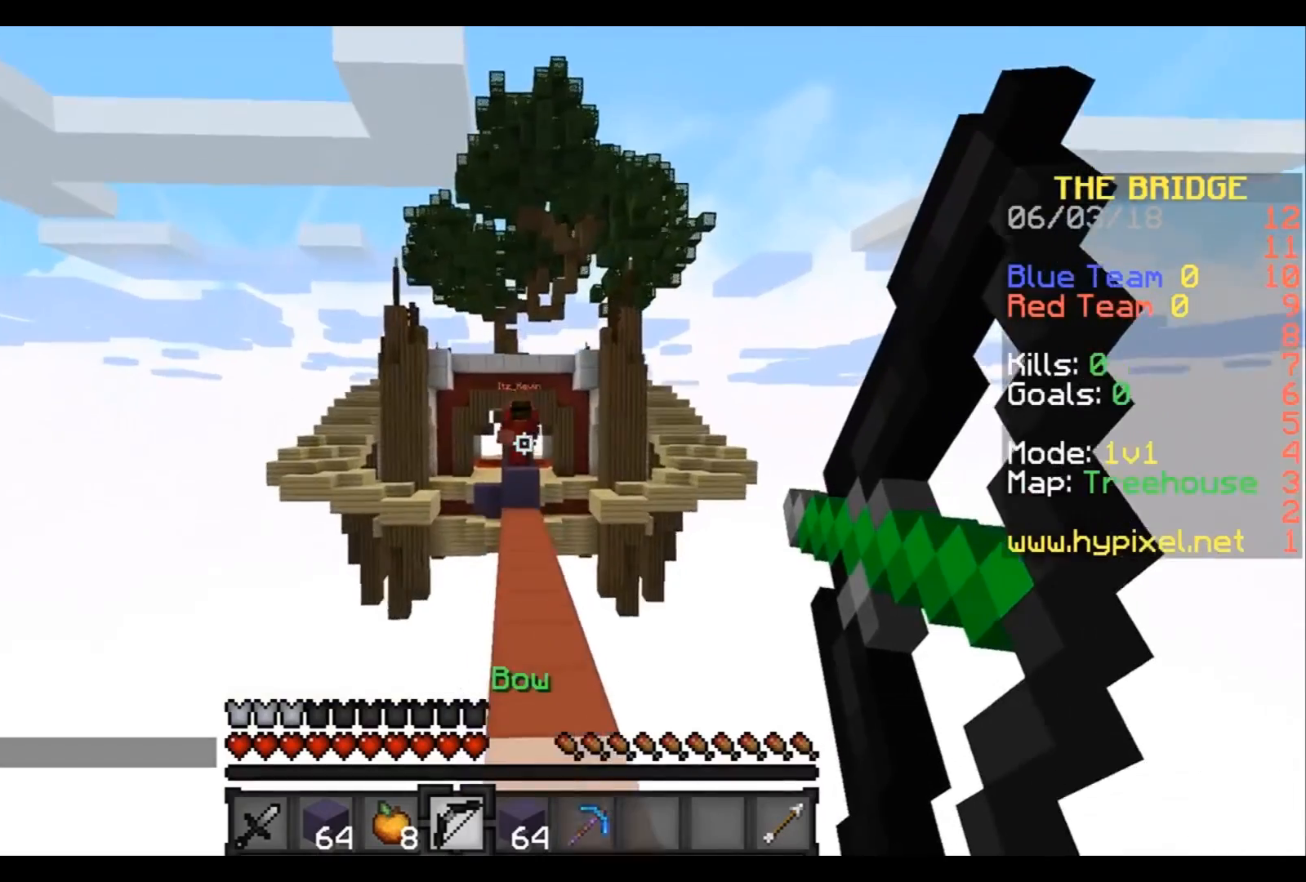
{"keys": ["w"], "events": []}
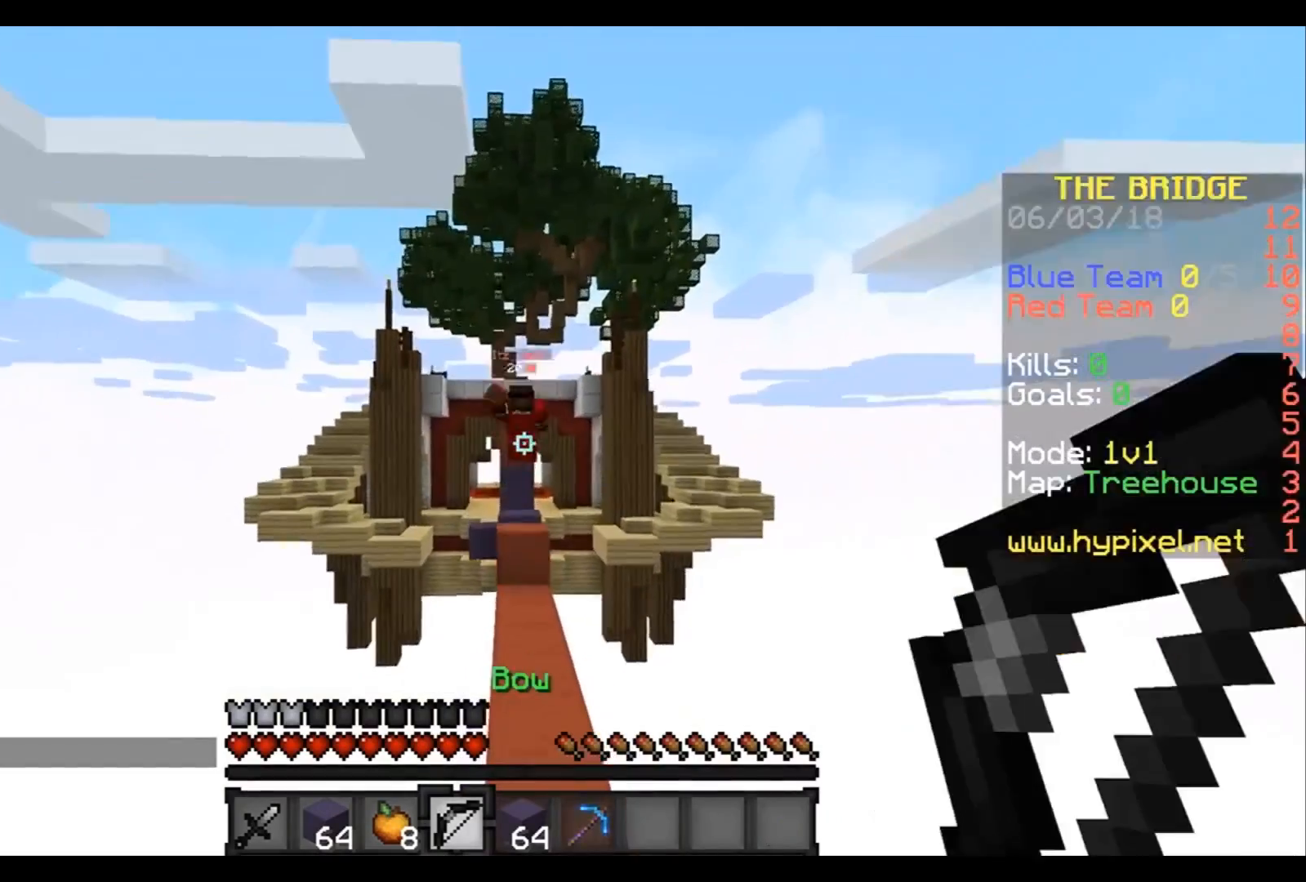
{"keys": ["w"], "events": [[467, "a", "down"], [500, "a", "up"]]}
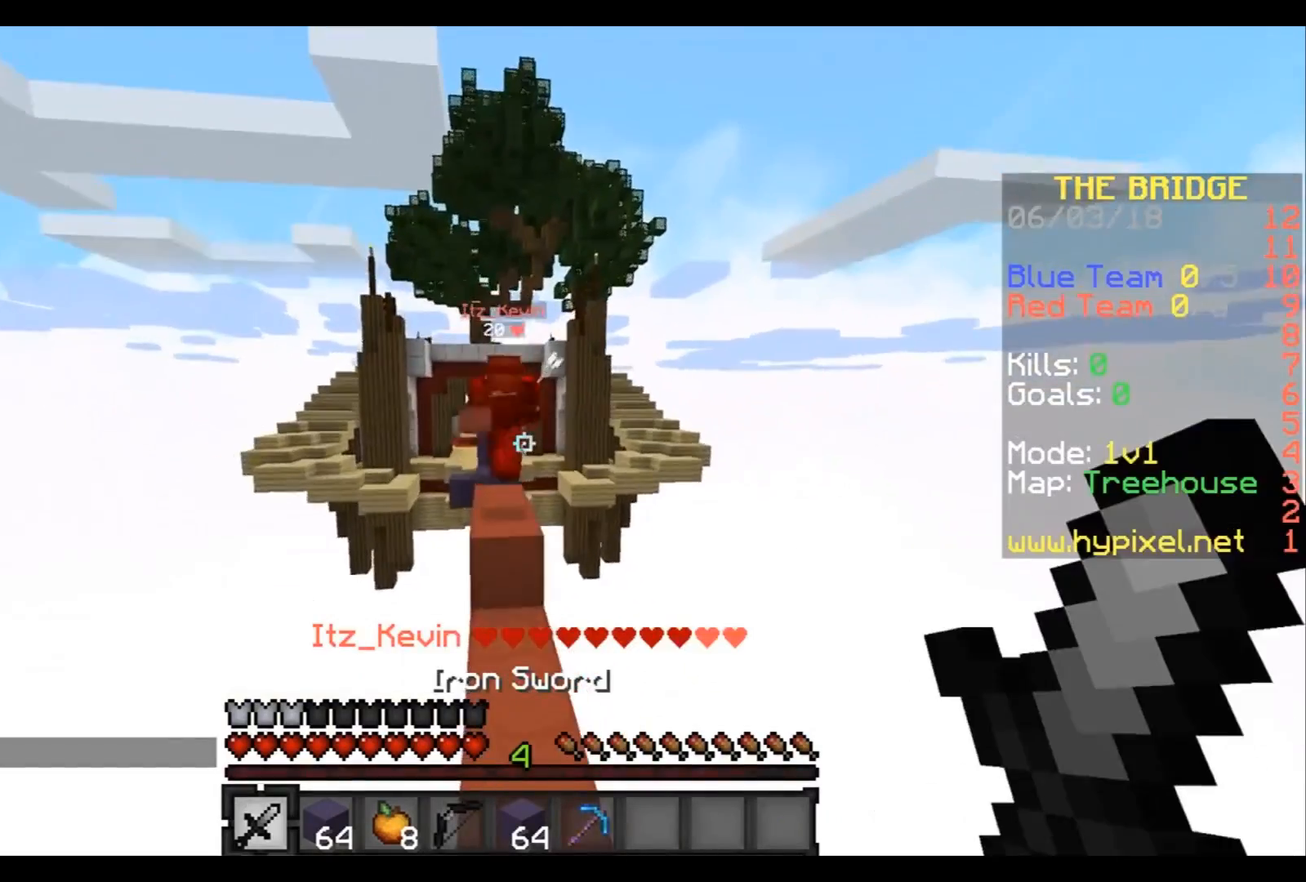
{"keys": ["a", "w"], "events": [[33, "a", "down"], [100, "a", "up"], [501, "a", "down"]]}
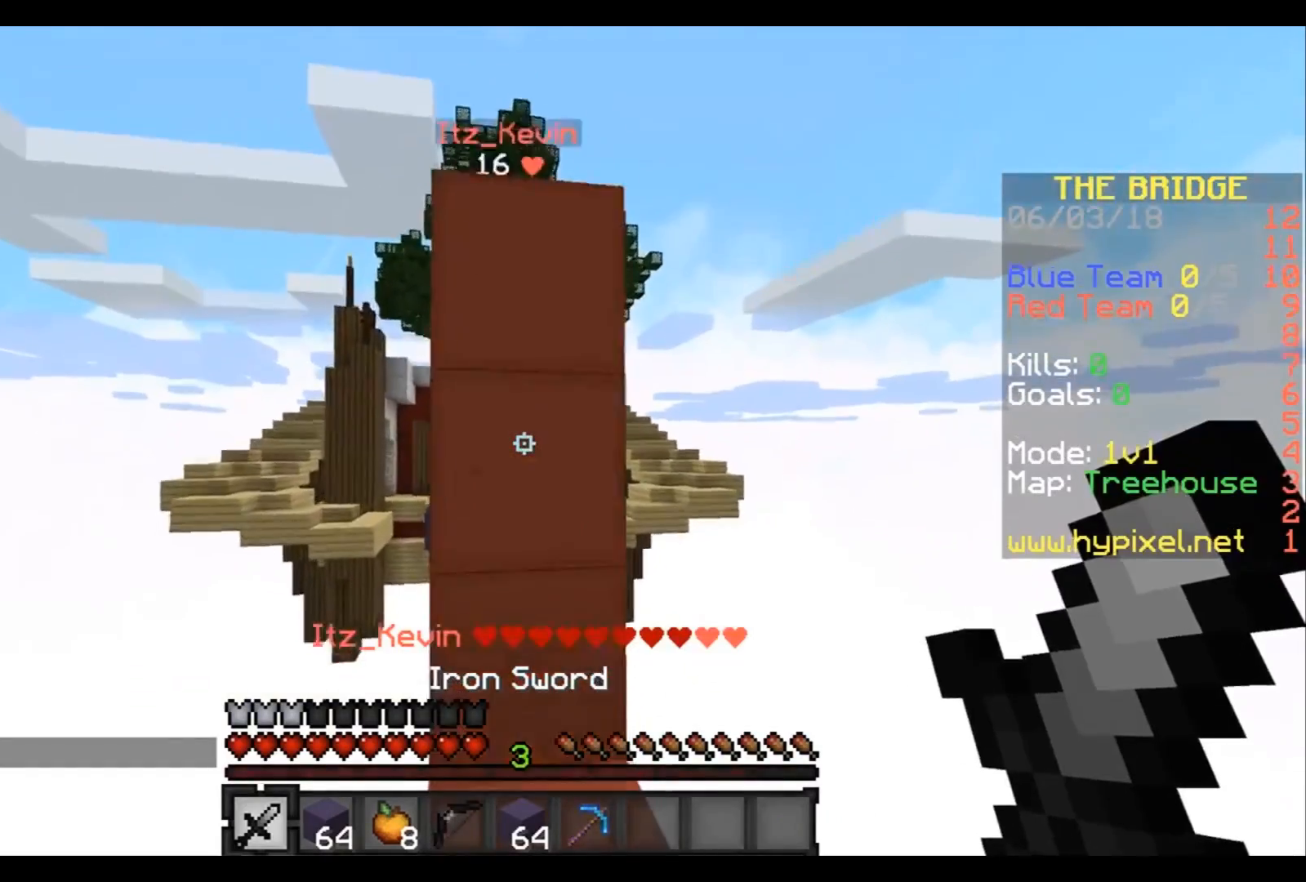
{"keys": ["d", "w"], "events": [[100, "a", "up"], [233, "d", "down"]]}